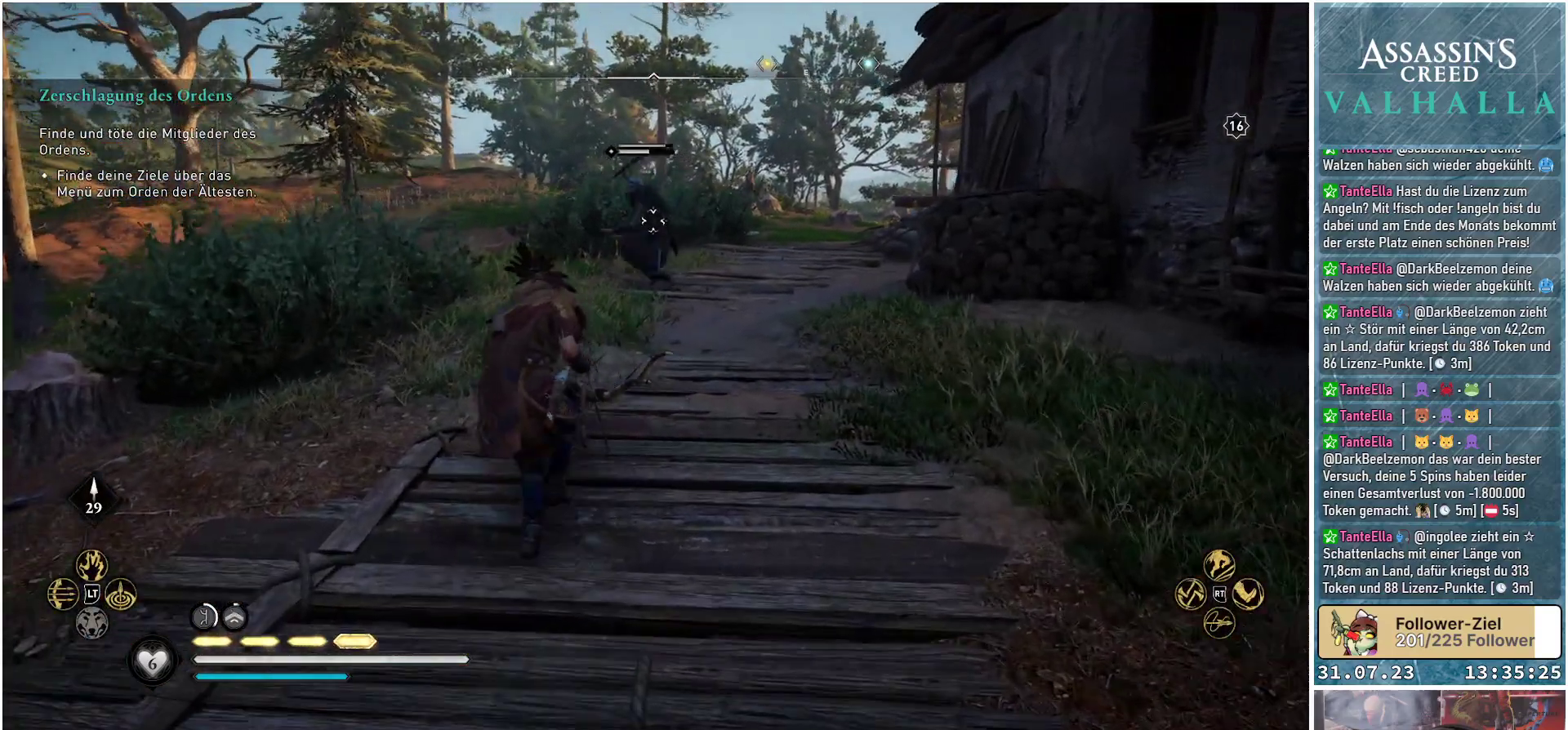
Gameplay with a controller (Xbox layout); each line is a JSON object with the inputs held at the frame after it. "events" lists button and stick changes between this image and that frame as [ms after this image, input, new state], when the widget could be followed in between.
{"buttons": [], "left_stick": "up-left", "right_stick": "center", "events": []}
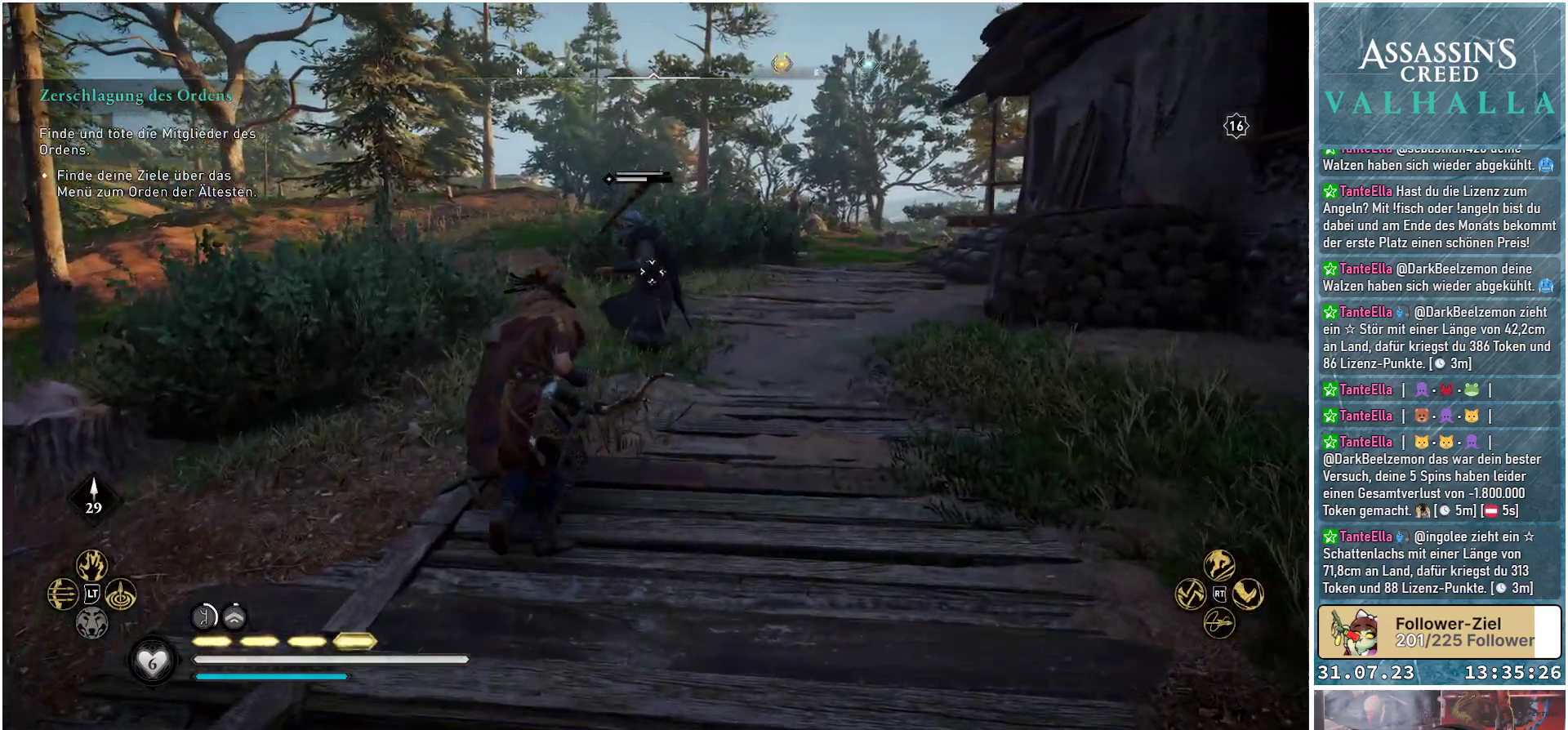
{"buttons": [], "left_stick": "center", "right_stick": "center", "events": [[150, "L1", "down"], [300, "L1", "up"], [317, "left_stick", "center"]]}
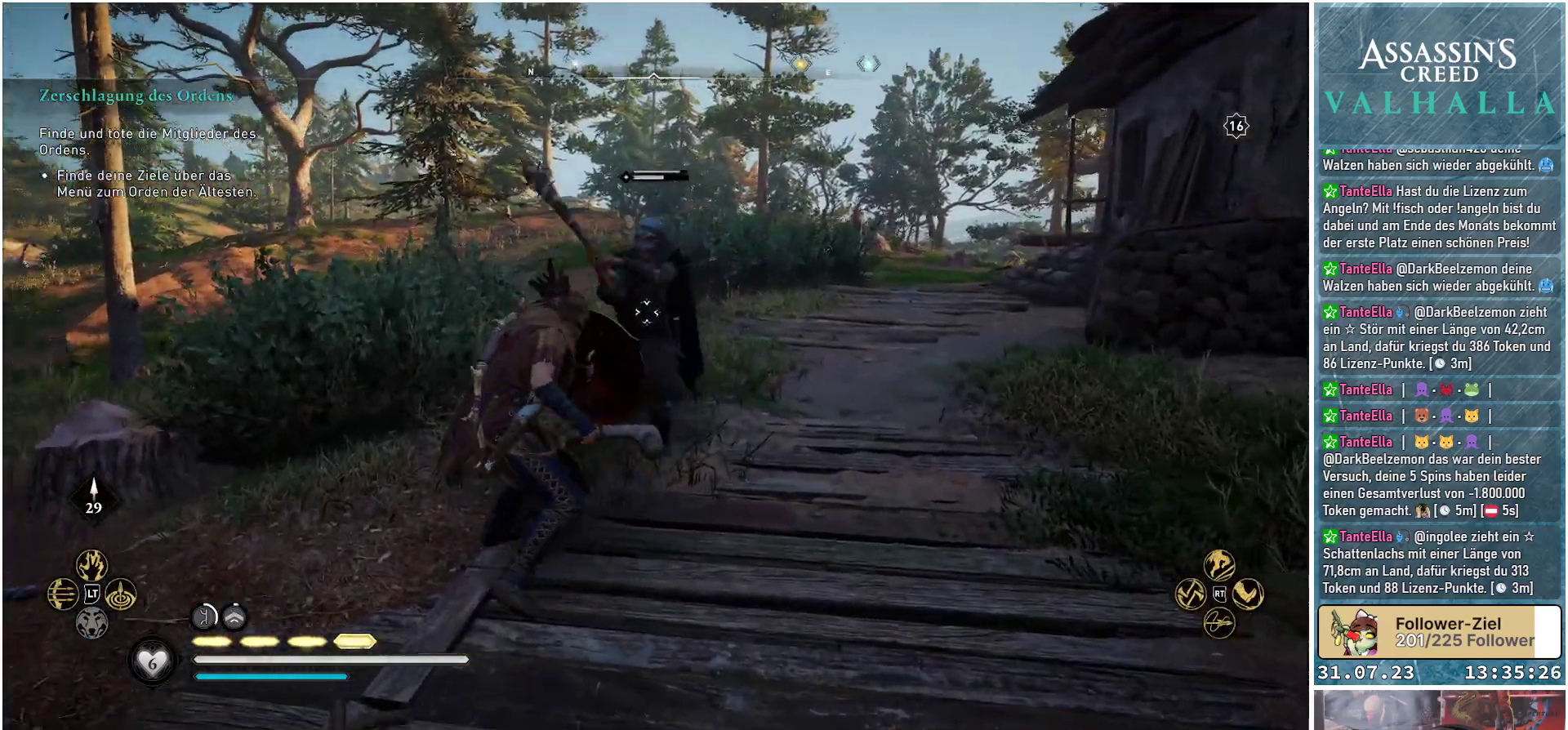
{"buttons": [], "left_stick": "center", "right_stick": "center", "events": []}
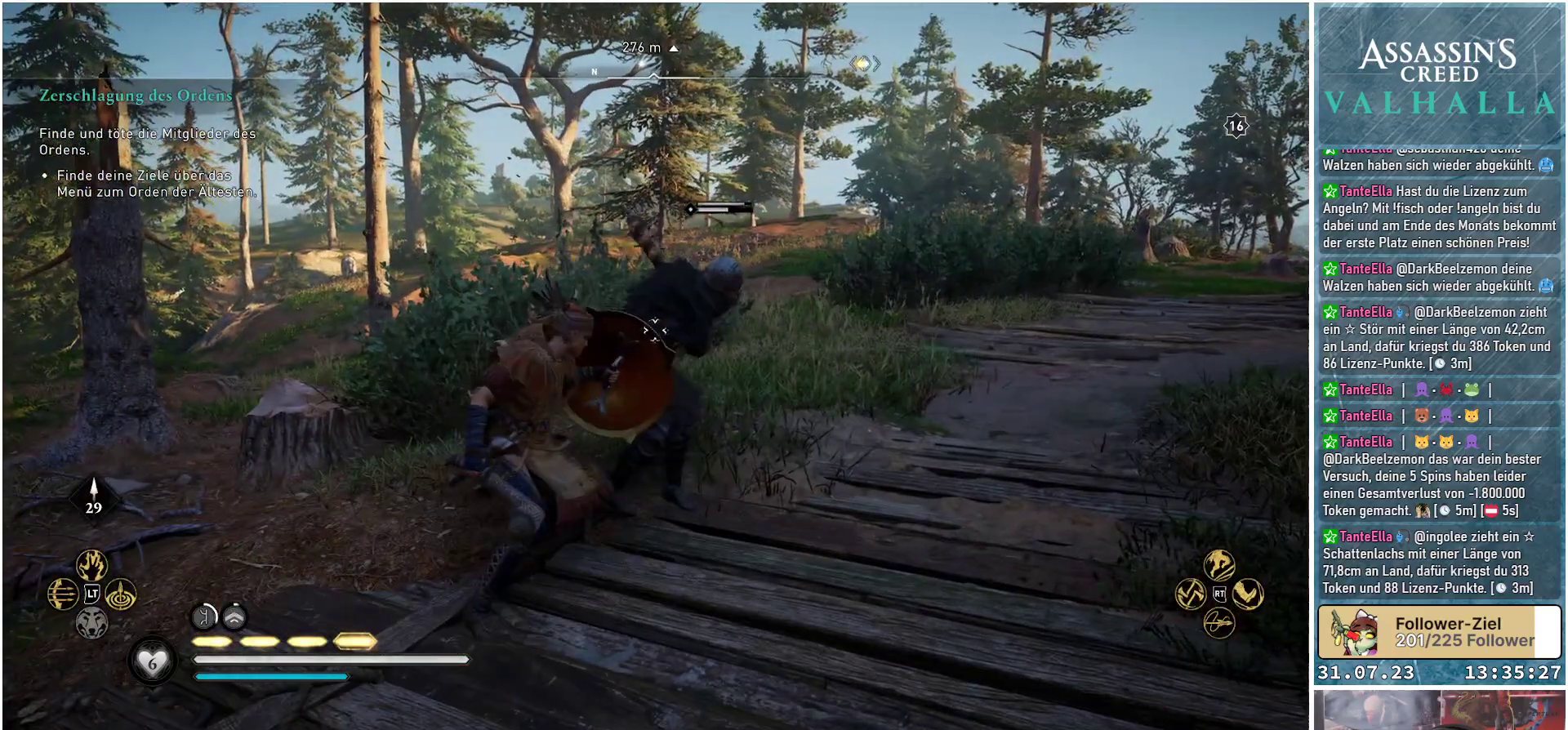
{"buttons": [], "left_stick": "down-left", "right_stick": "center", "events": [[233, "left_stick", "down-left"]]}
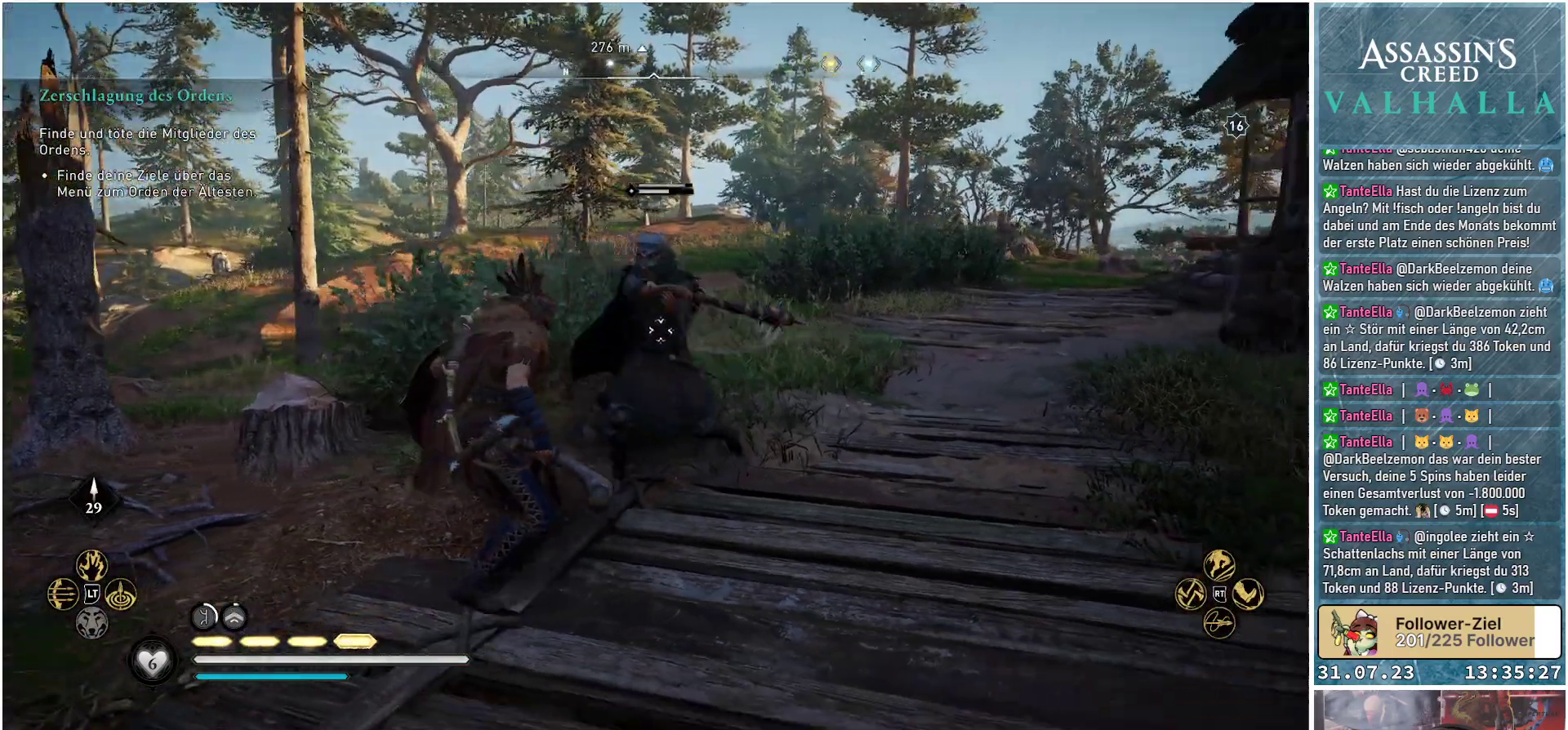
{"buttons": [], "left_stick": "center", "right_stick": "center", "events": [[17, "L1", "down"], [67, "left_stick", "up"], [183, "L1", "up"], [183, "left_stick", "center"]]}
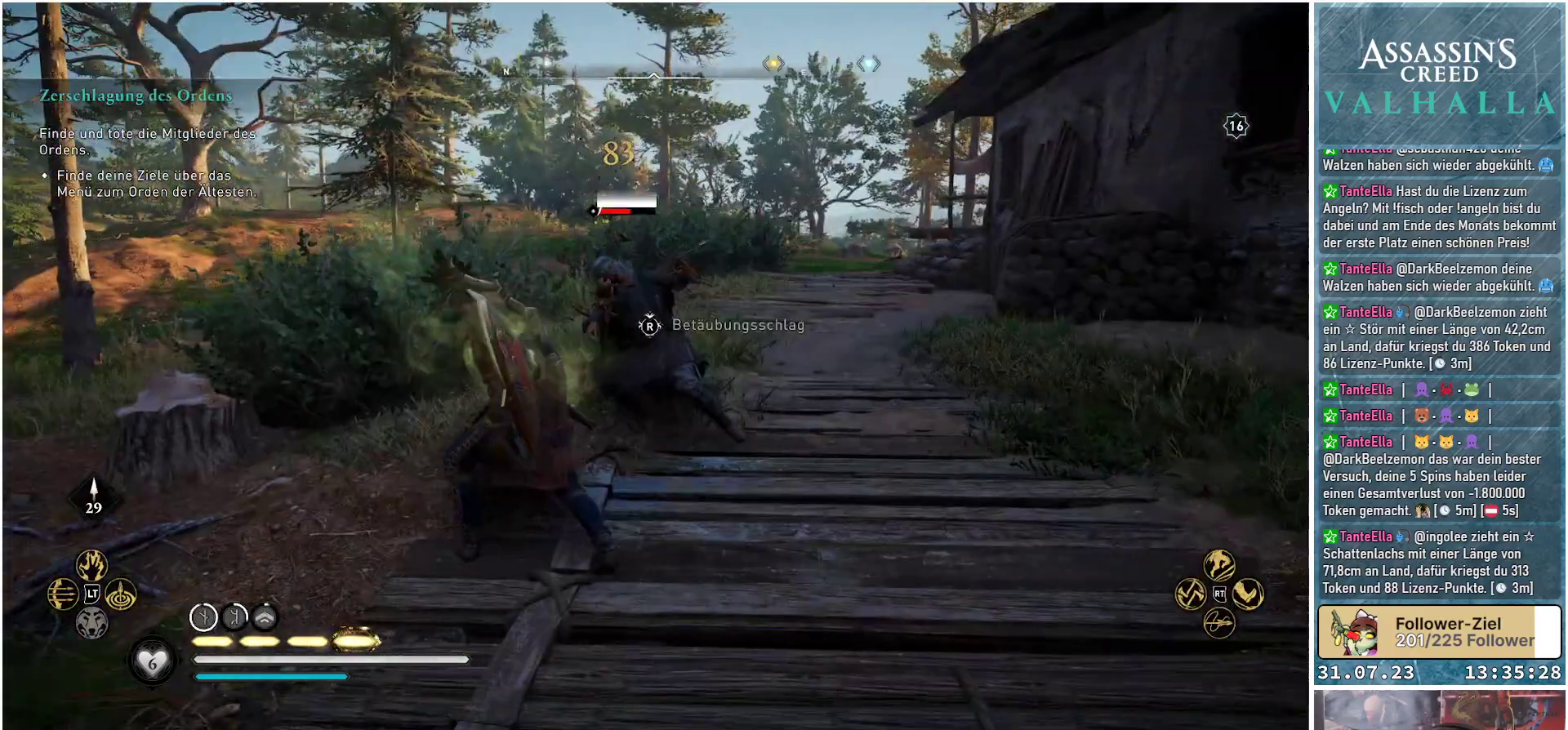
{"buttons": [], "left_stick": "center", "right_stick": "center", "events": []}
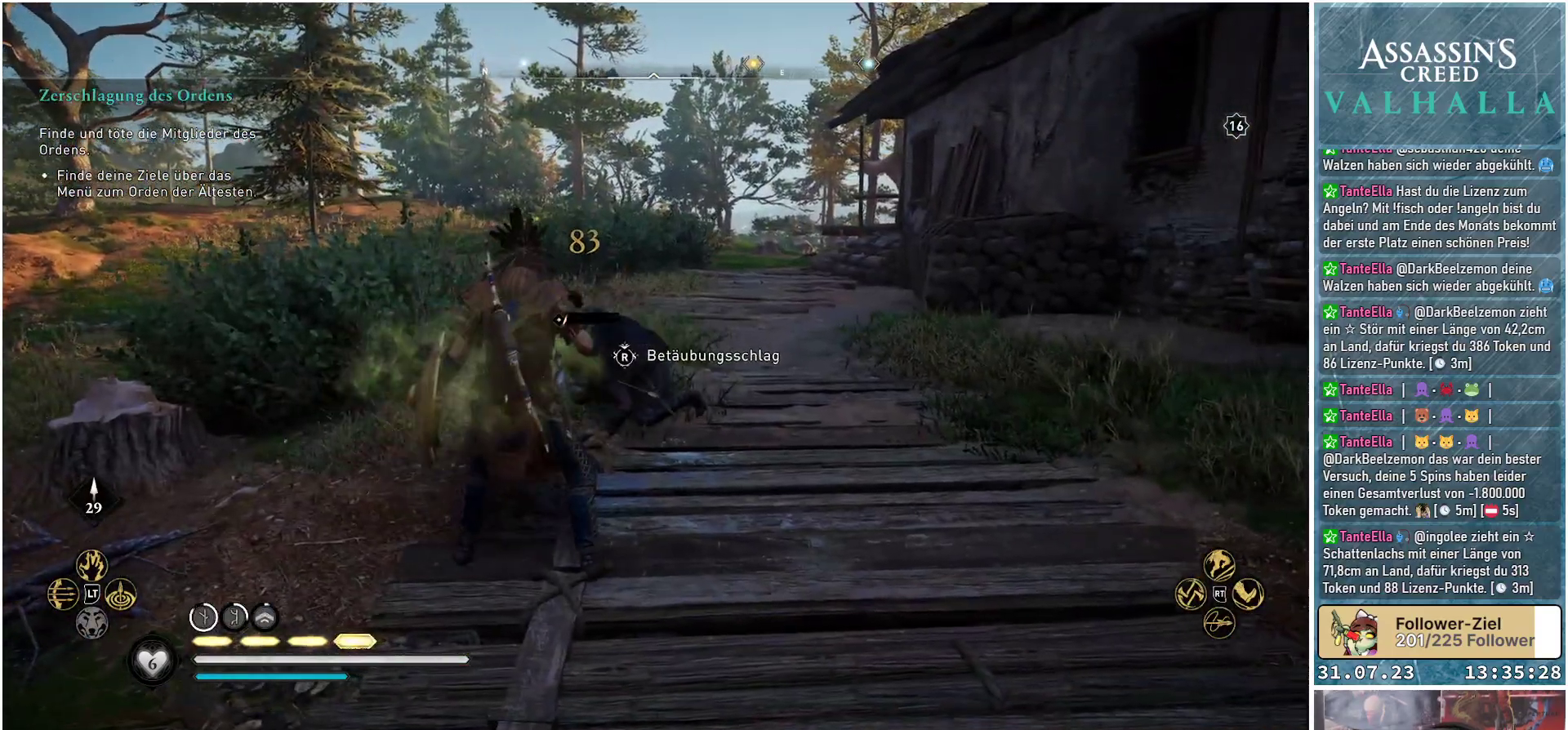
{"buttons": [], "left_stick": "center", "right_stick": "center", "events": []}
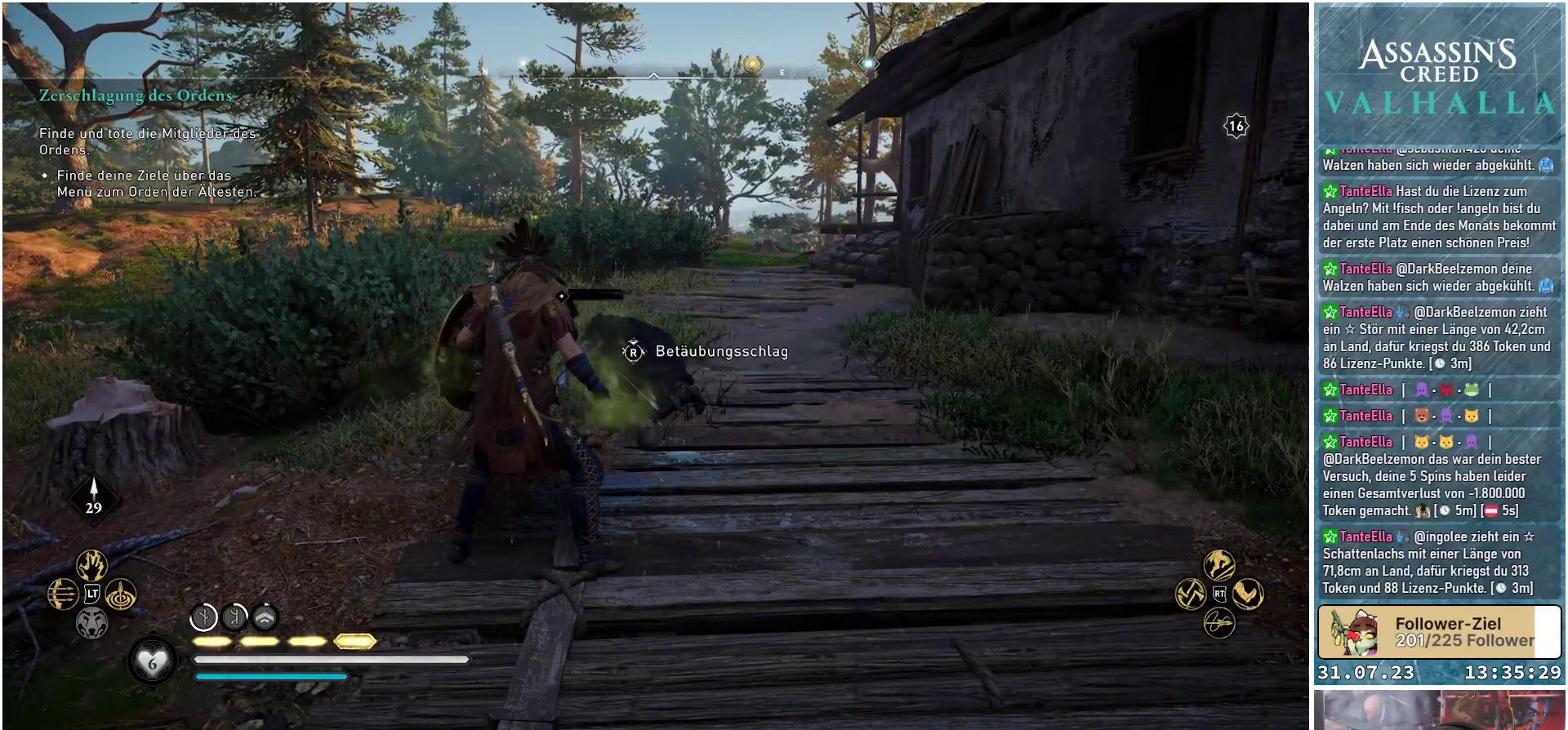
{"buttons": [], "left_stick": "center", "right_stick": "center", "events": []}
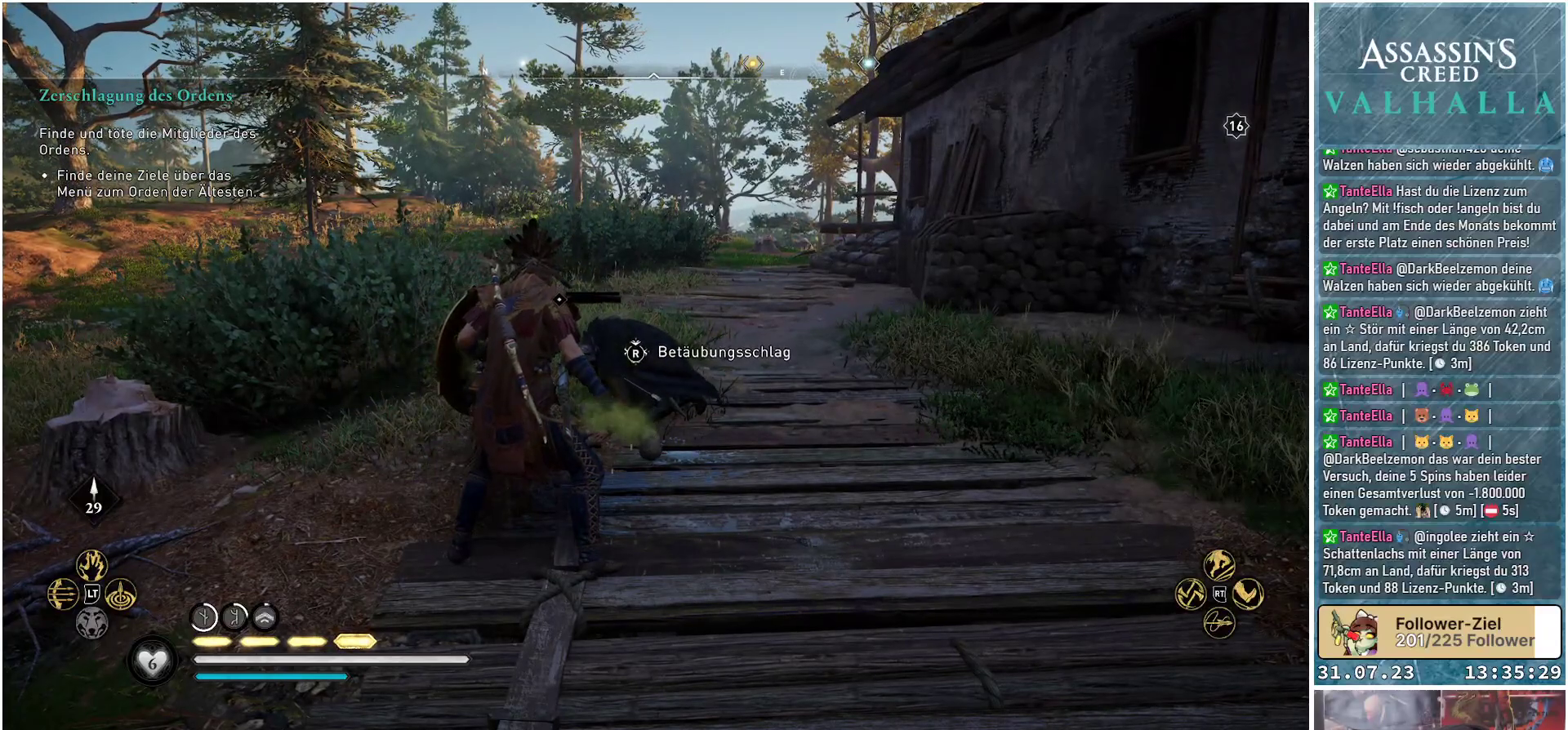
{"buttons": [], "left_stick": "center", "right_stick": "center", "events": []}
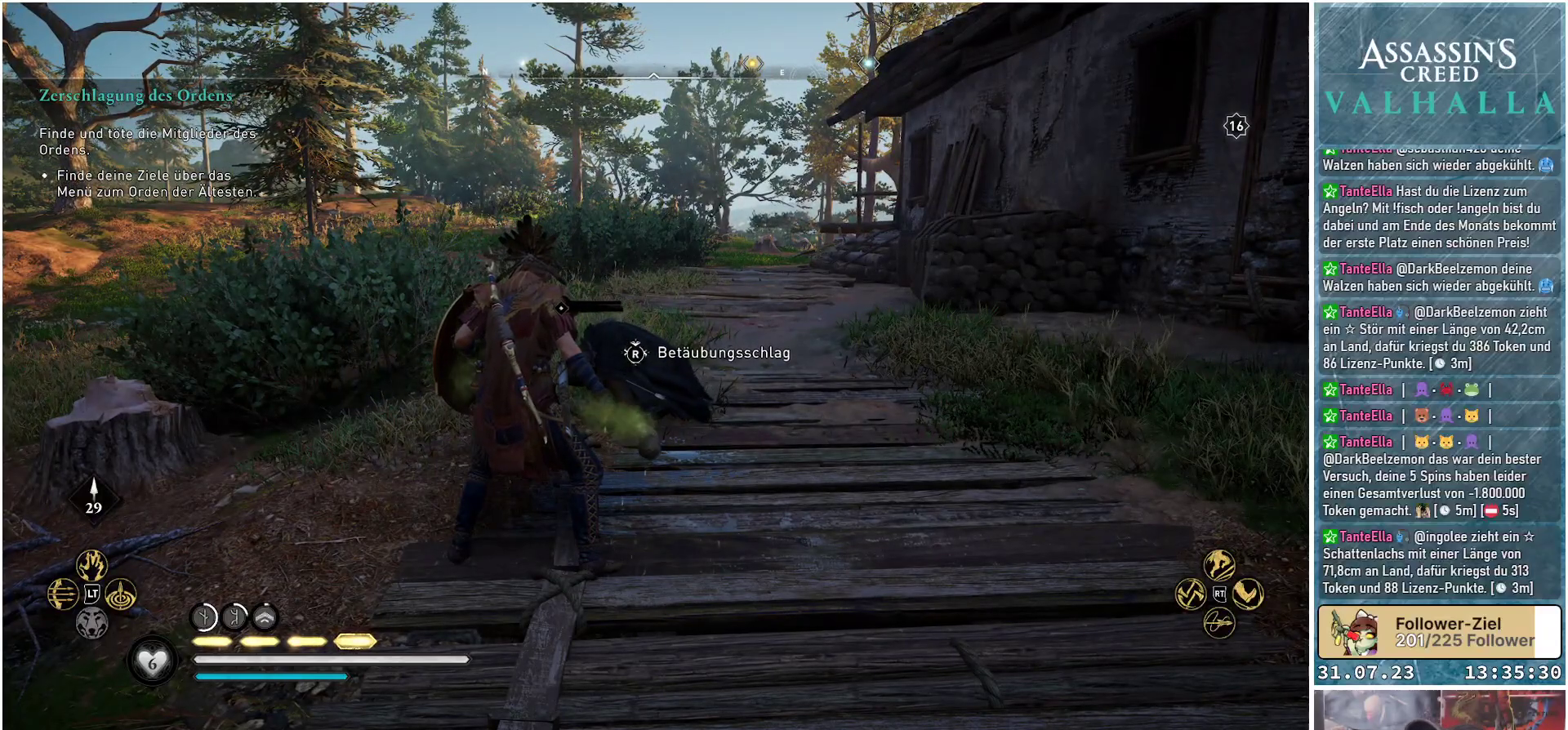
{"buttons": [], "left_stick": "center", "right_stick": "center", "events": []}
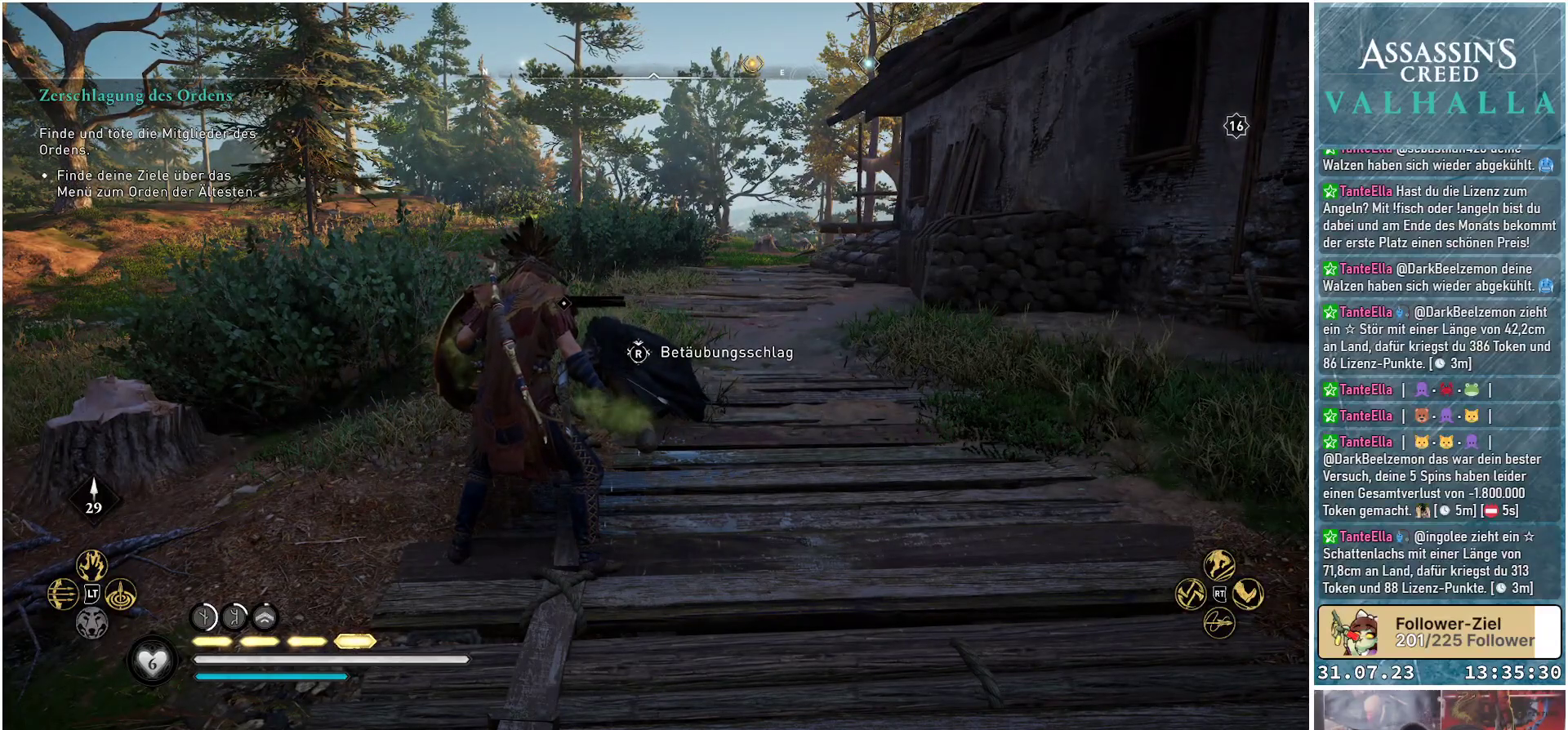
{"buttons": [], "left_stick": "center", "right_stick": "center", "events": []}
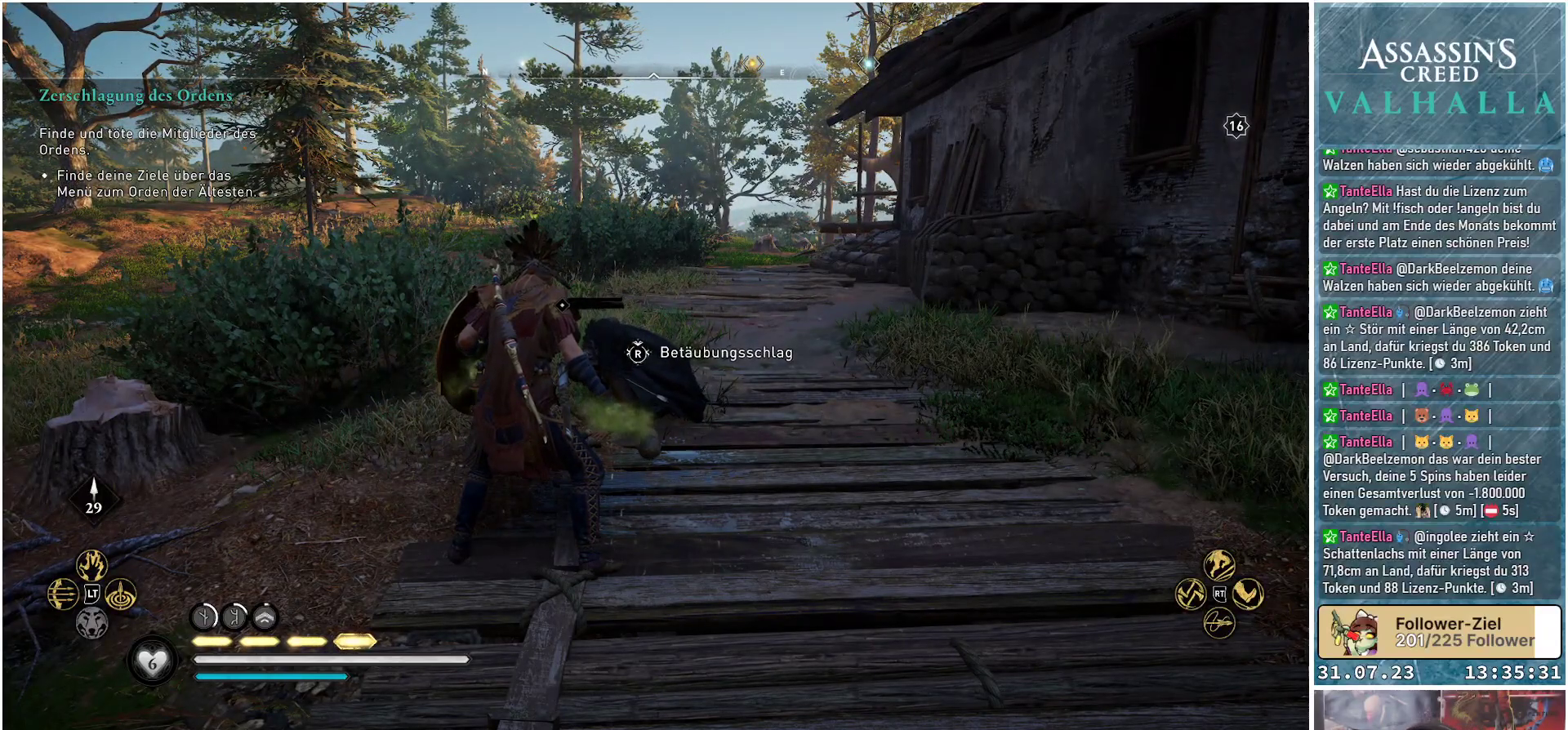
{"buttons": [], "left_stick": "center", "right_stick": "center", "events": []}
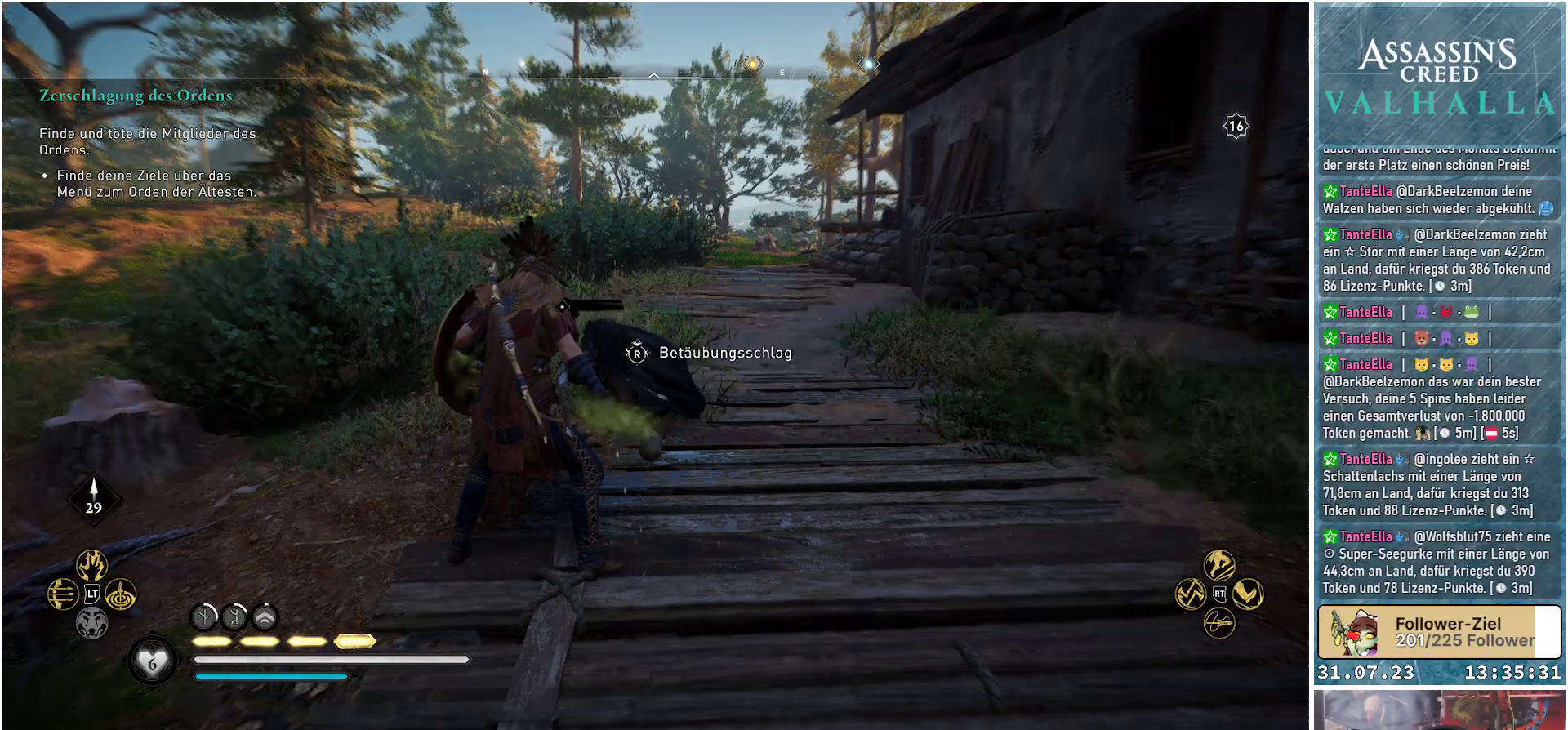
{"buttons": [], "left_stick": "up-left", "right_stick": "center", "events": [[67, "left_stick", "up-left"]]}
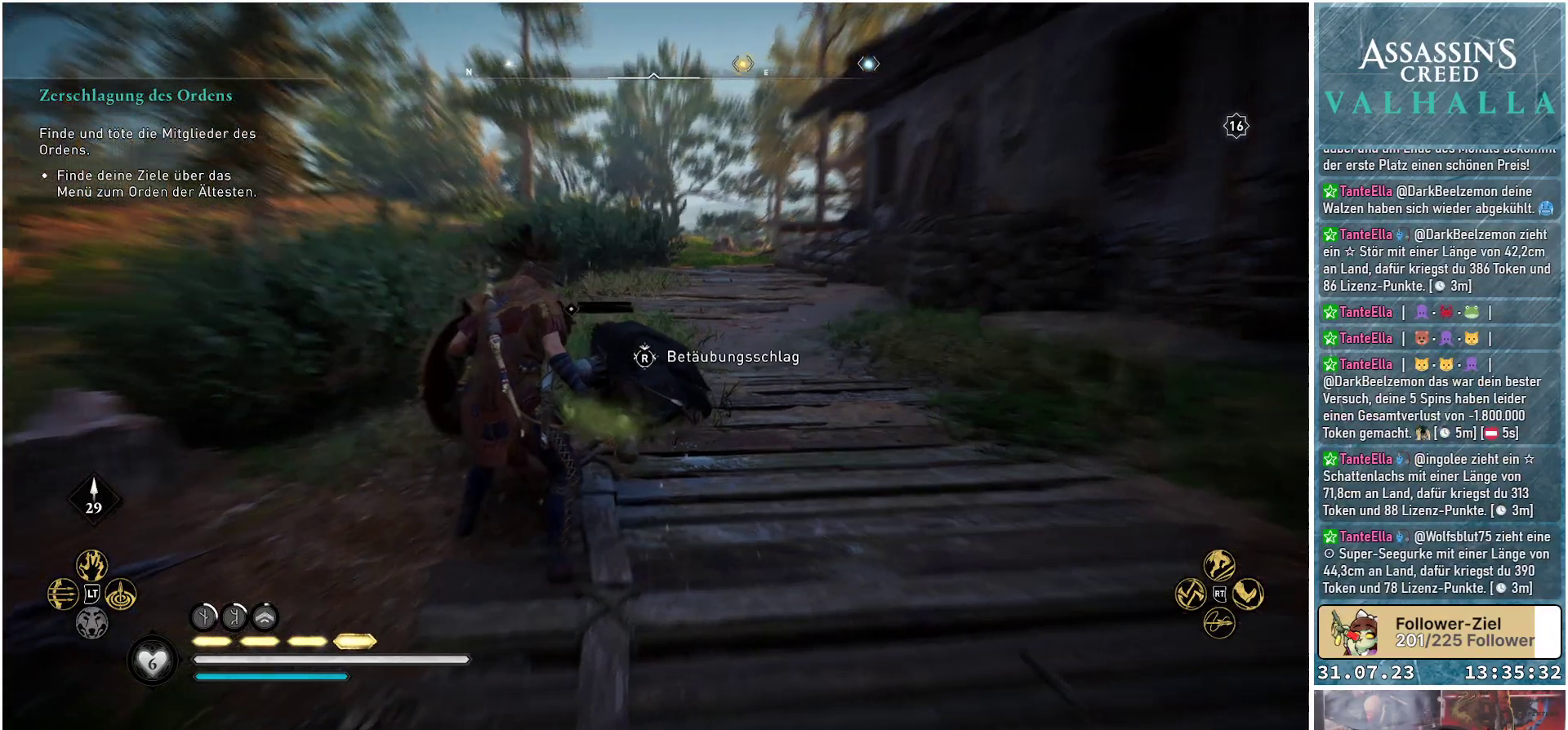
{"buttons": [], "left_stick": "center", "right_stick": "center", "events": [[100, "R2", "down"], [250, "R2", "up"], [250, "left_stick", "center"]]}
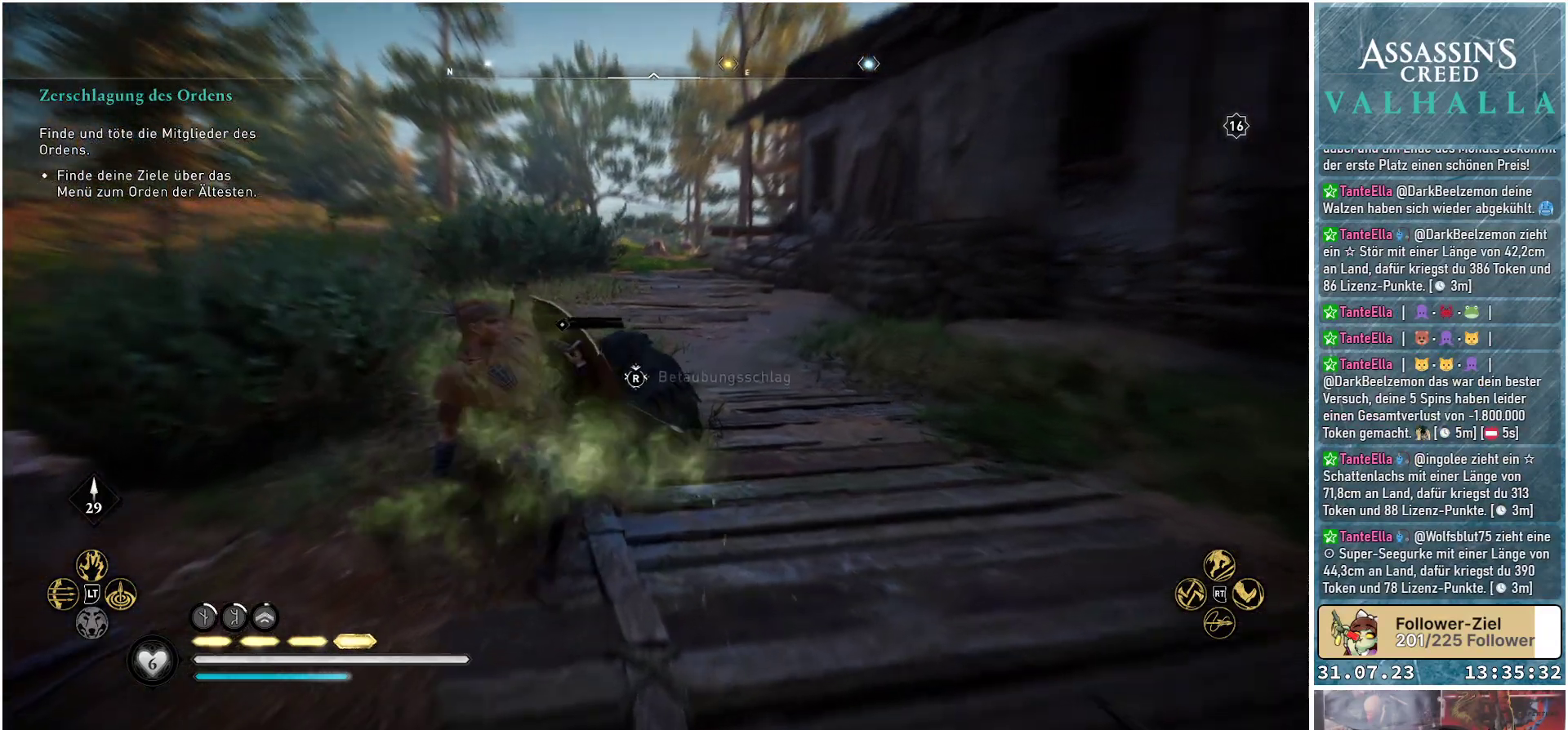
{"buttons": [], "left_stick": "center", "right_stick": "center", "events": []}
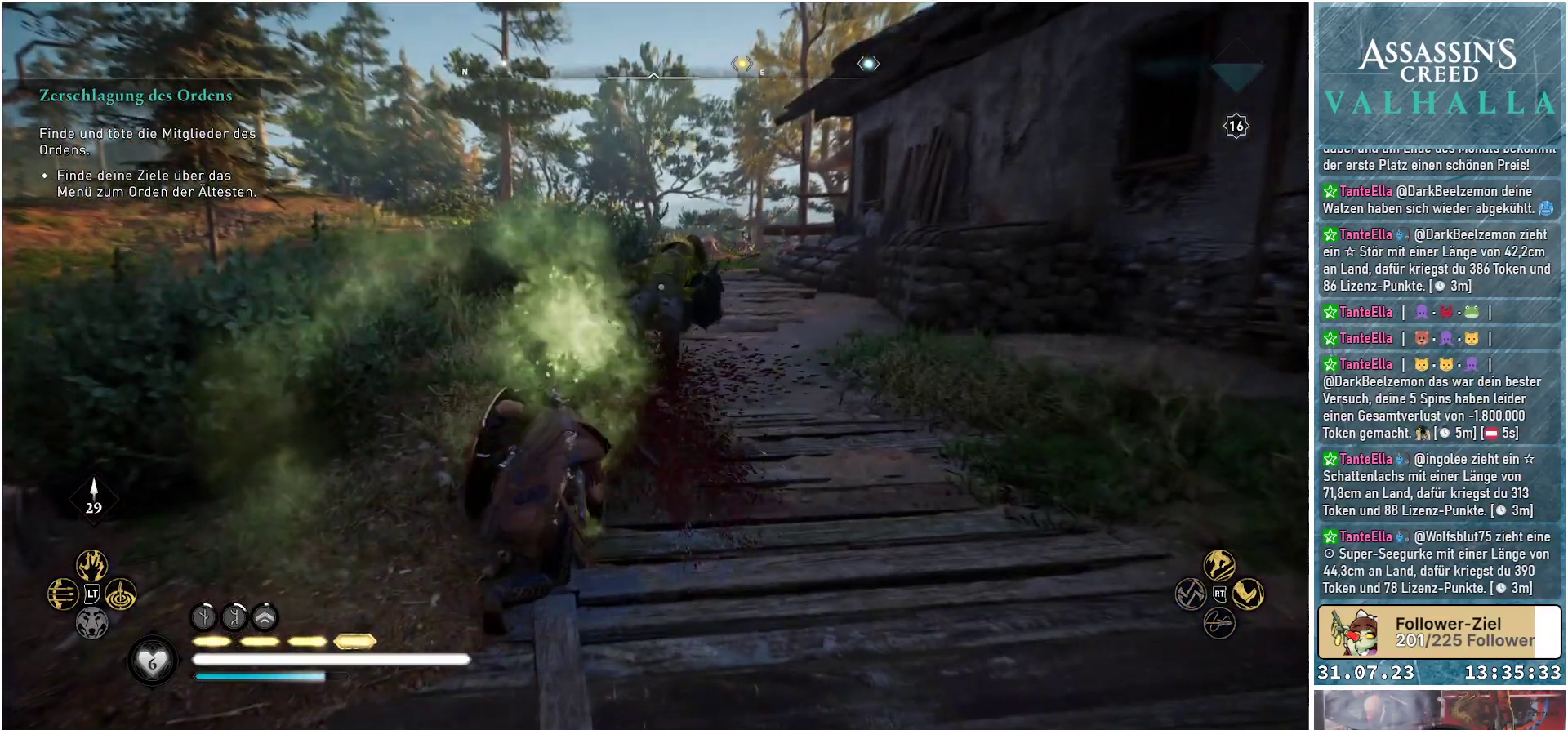
{"buttons": [], "left_stick": "center", "right_stick": "center", "events": []}
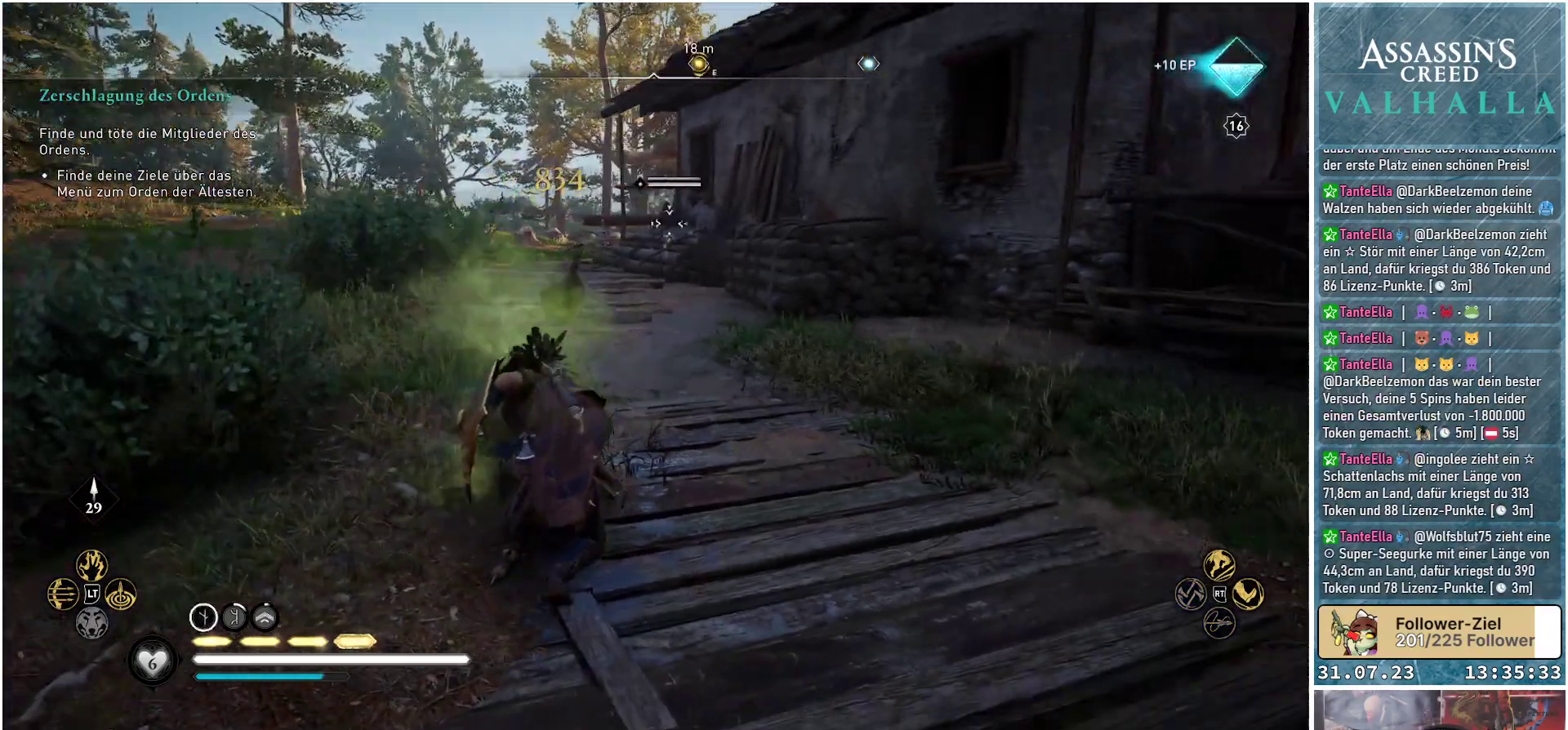
{"buttons": [], "left_stick": "up", "right_stick": "center", "events": [[83, "left_stick", "up"]]}
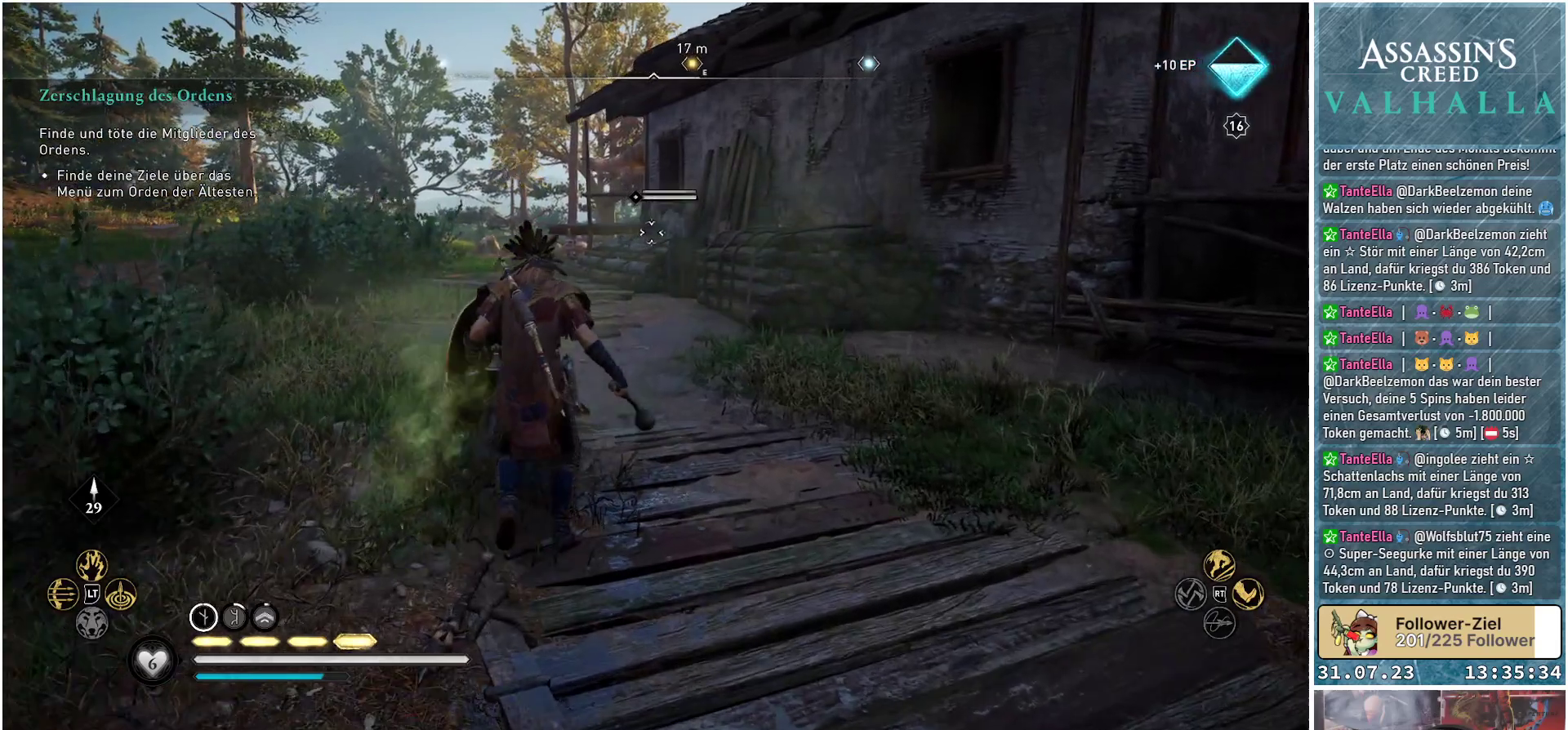
{"buttons": [], "left_stick": "up", "right_stick": "center", "events": []}
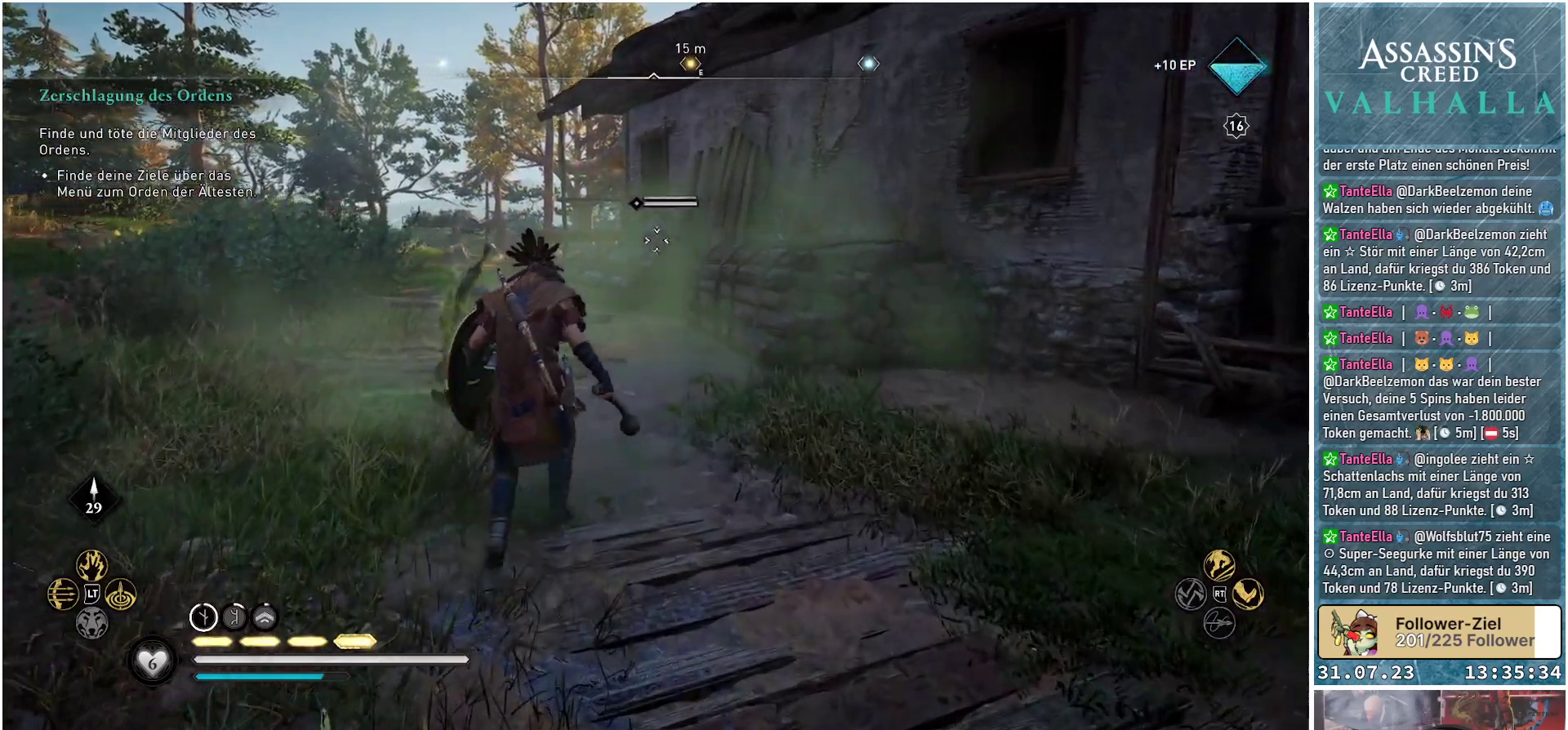
{"buttons": [], "left_stick": "up", "right_stick": "center", "events": []}
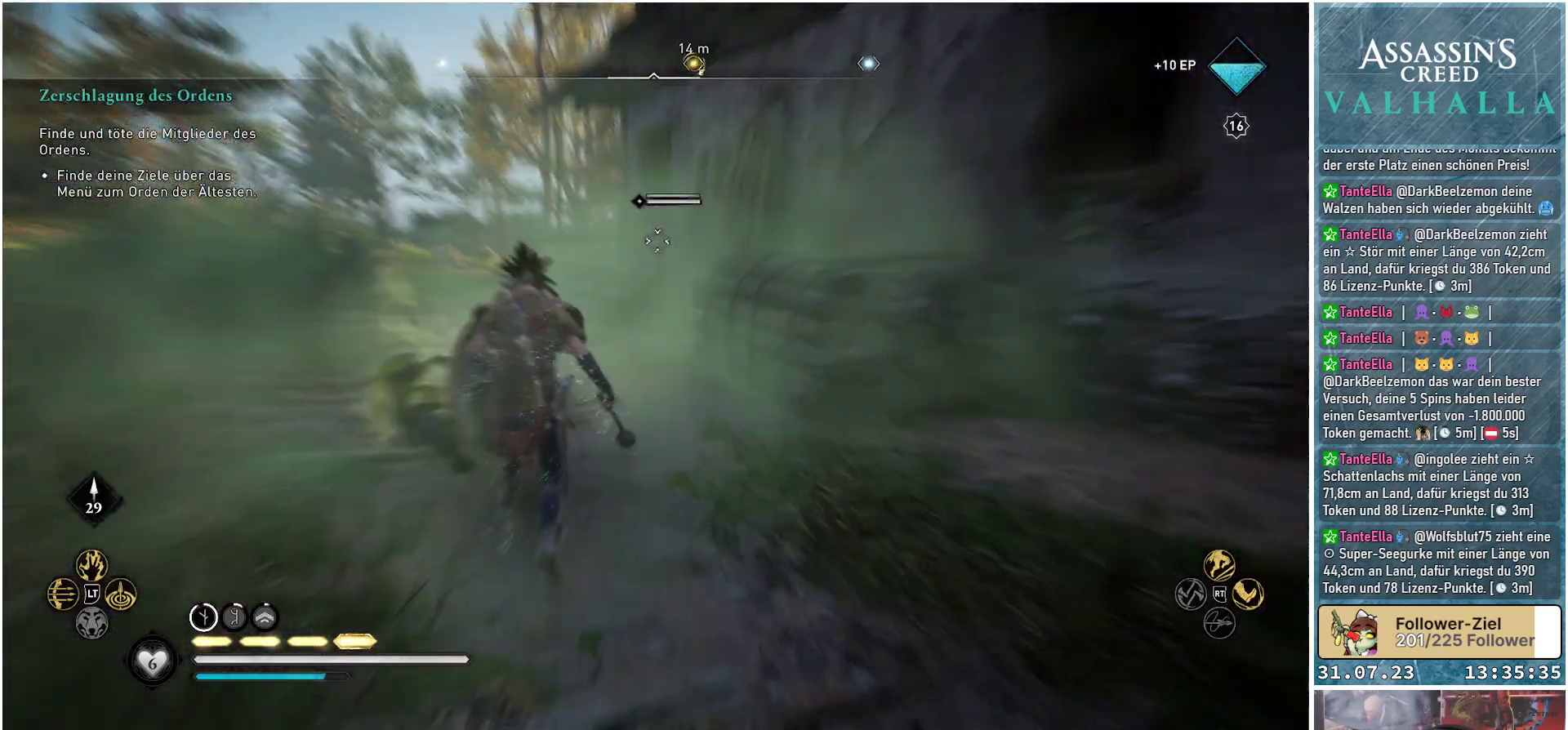
{"buttons": [], "left_stick": "up", "right_stick": "center", "events": []}
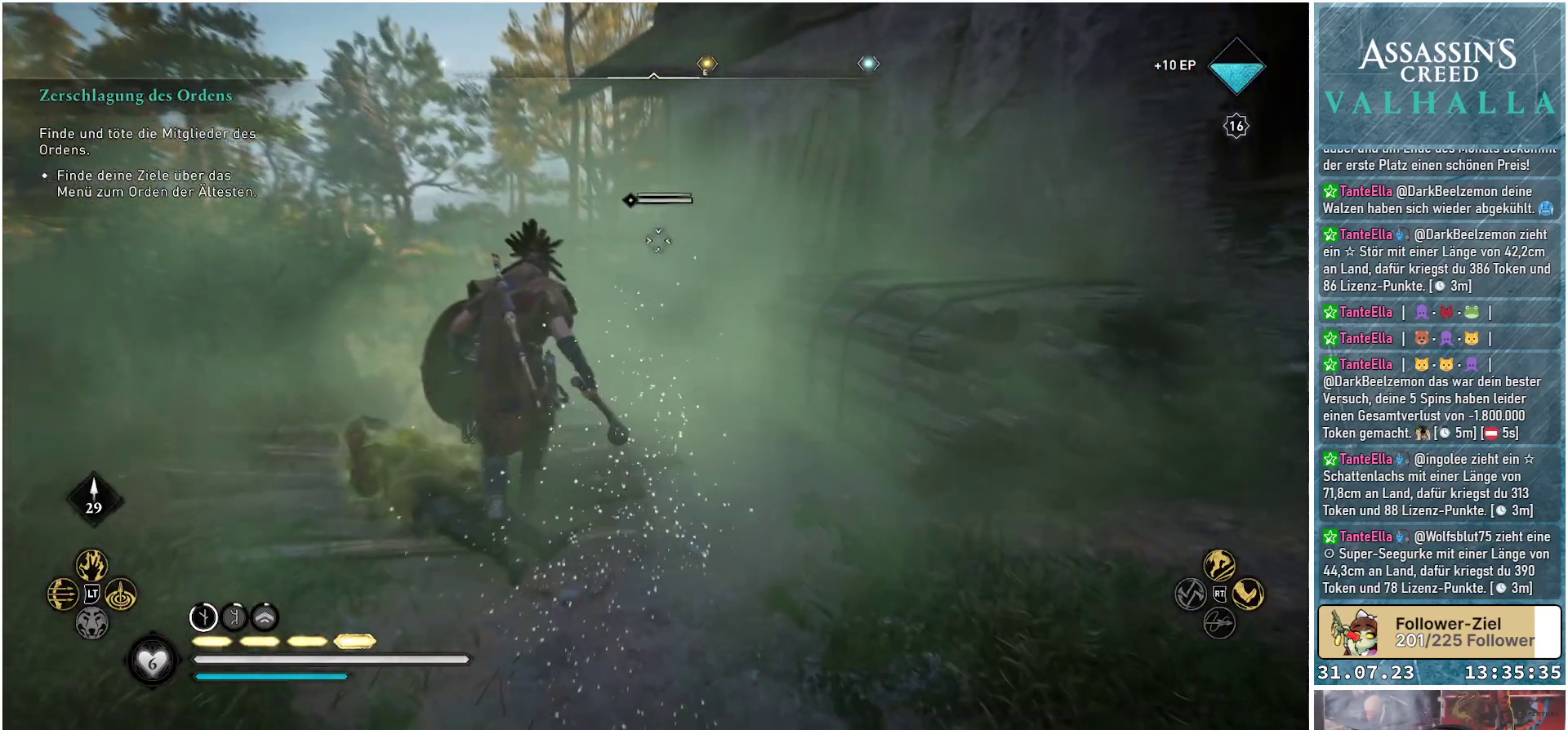
{"buttons": [], "left_stick": "up", "right_stick": "center", "events": []}
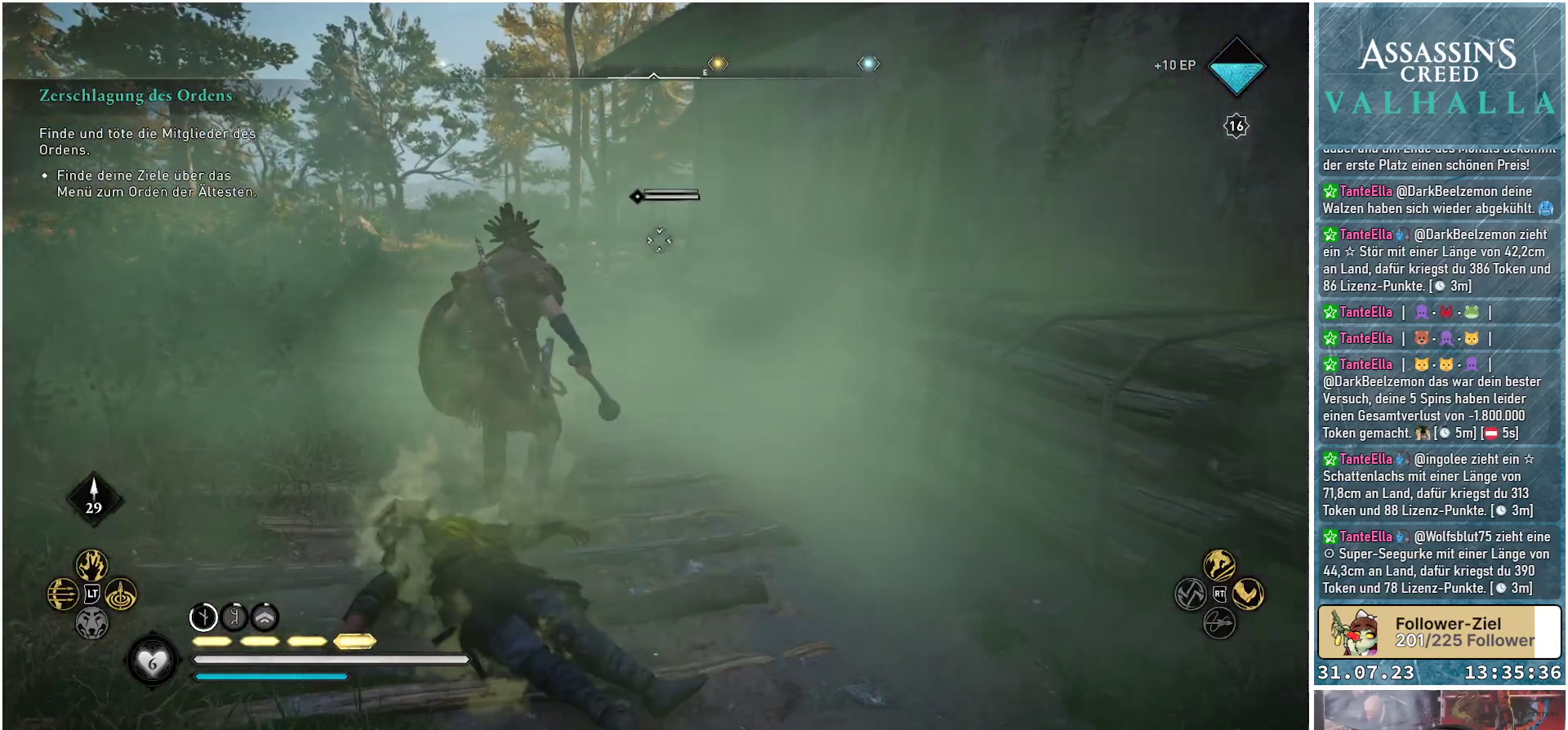
{"buttons": [], "left_stick": "up-left", "right_stick": "center", "events": [[50, "left_stick", "up-left"]]}
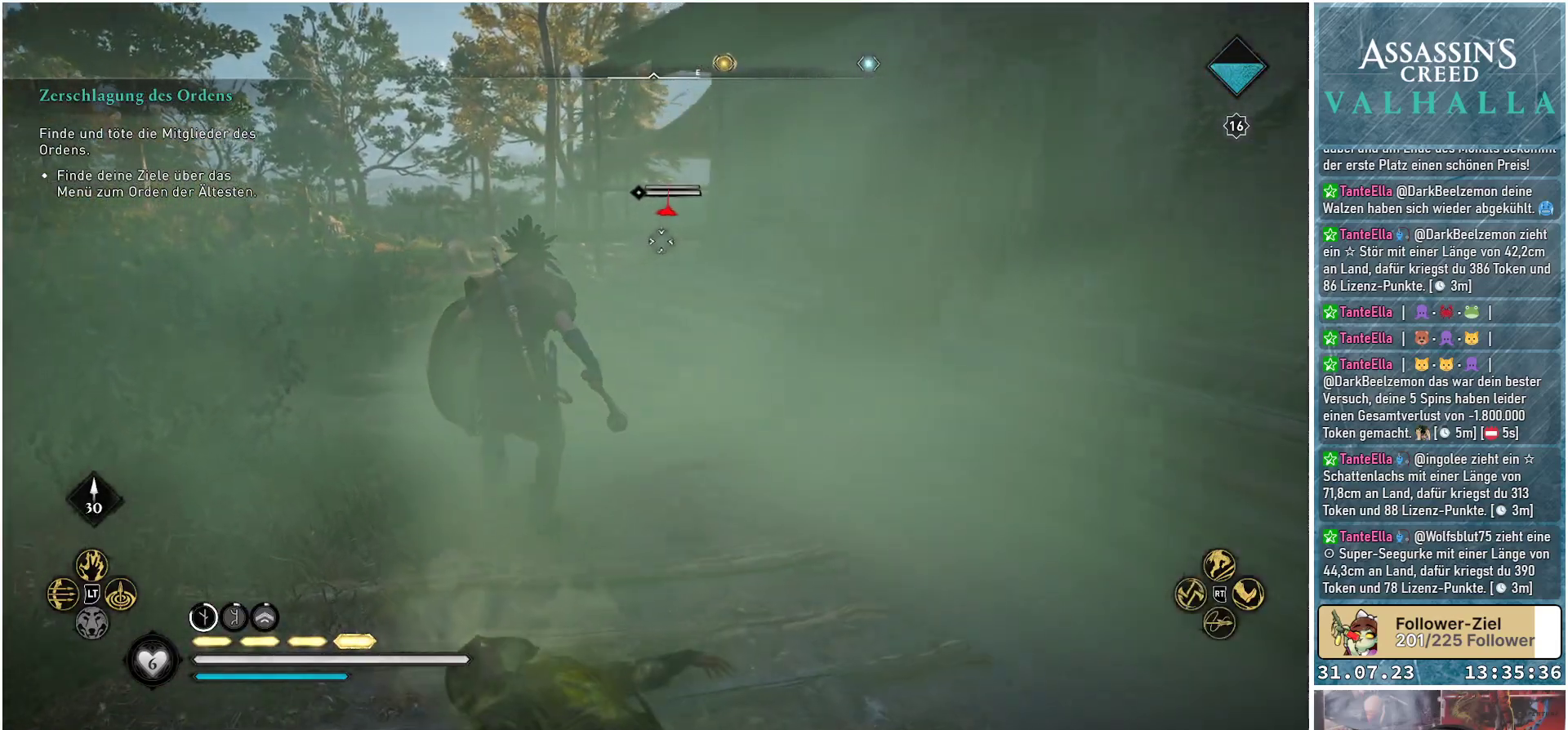
{"buttons": [], "left_stick": "up-left", "right_stick": "center", "events": []}
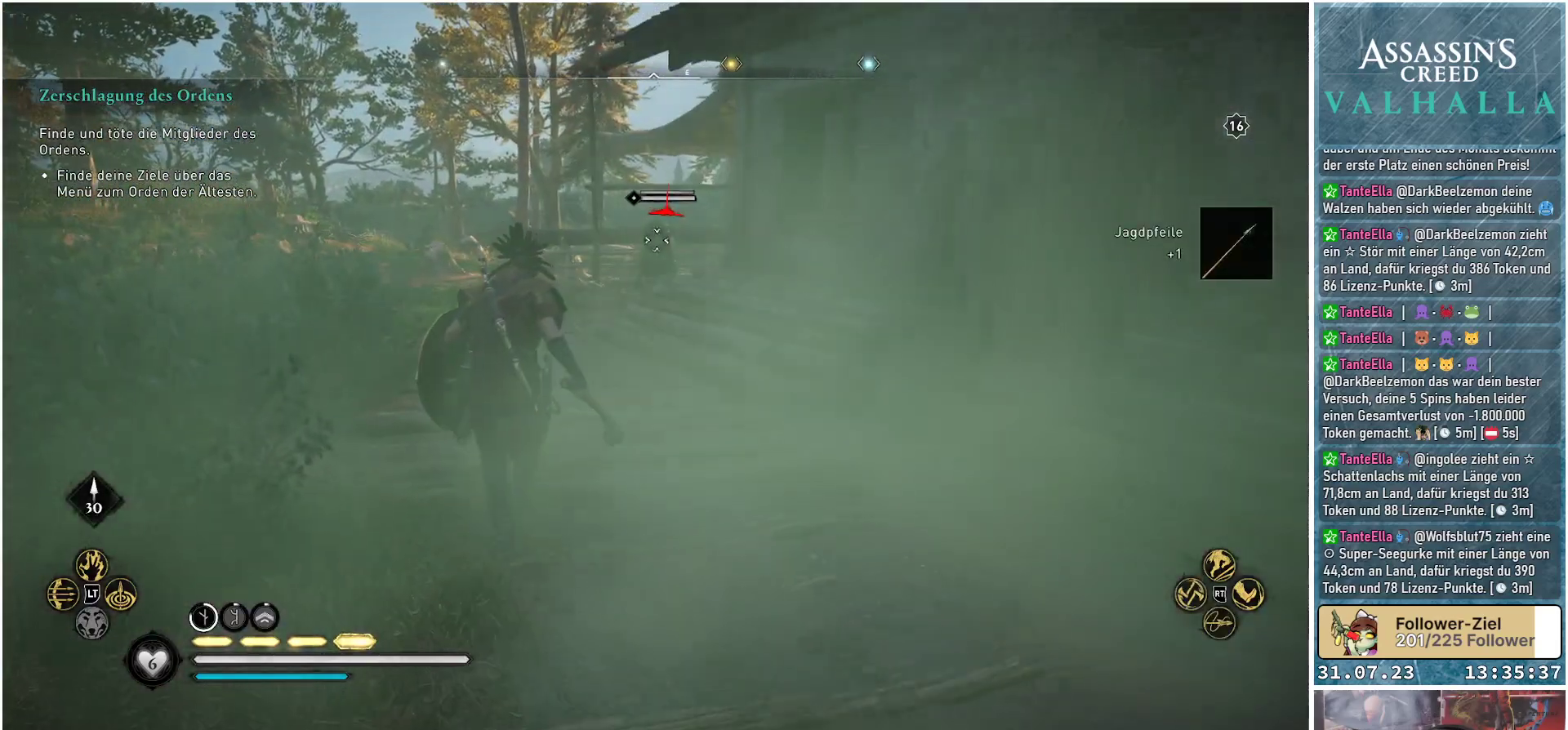
{"buttons": [], "left_stick": "up-left", "right_stick": "center", "events": []}
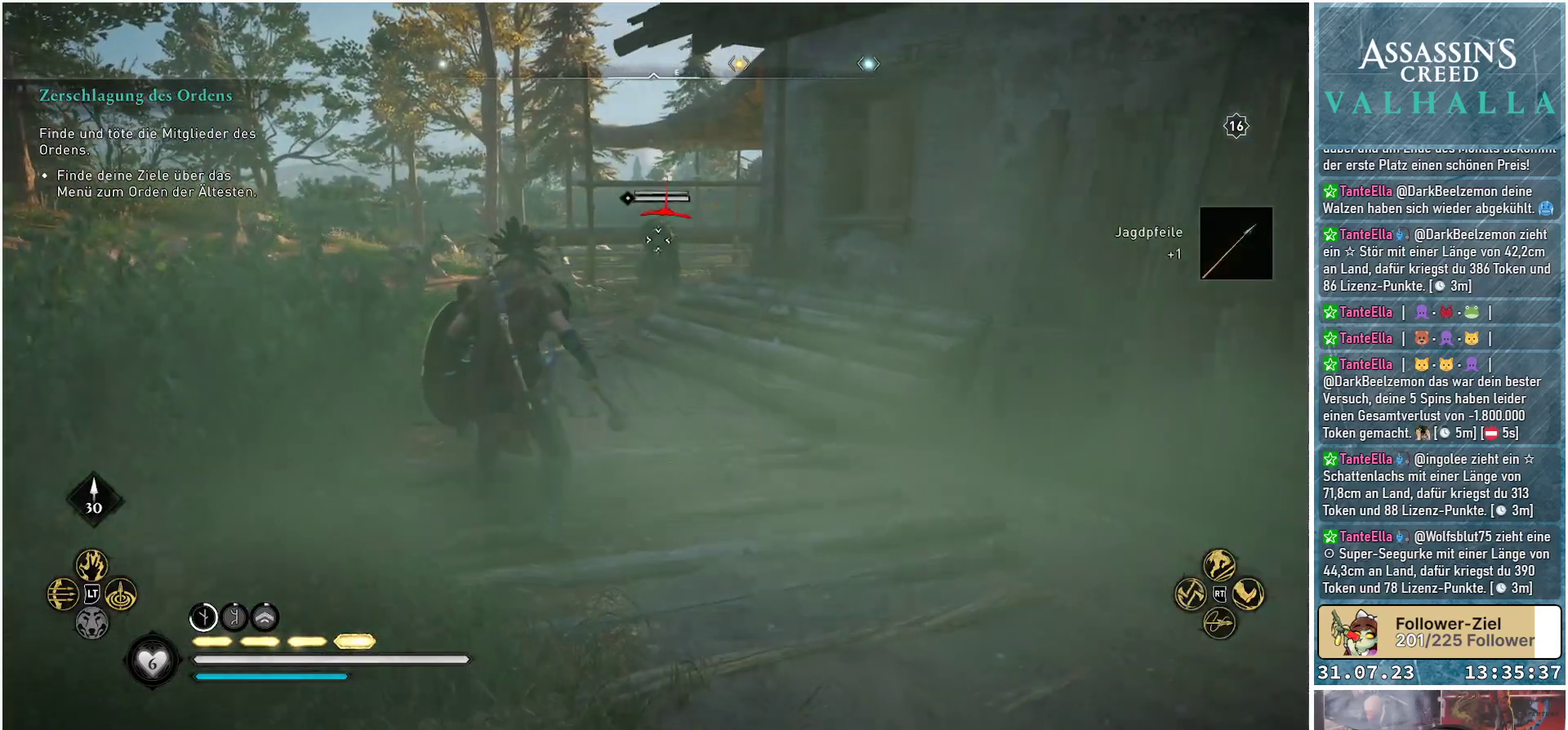
{"buttons": [], "left_stick": "up-left", "right_stick": "center", "events": []}
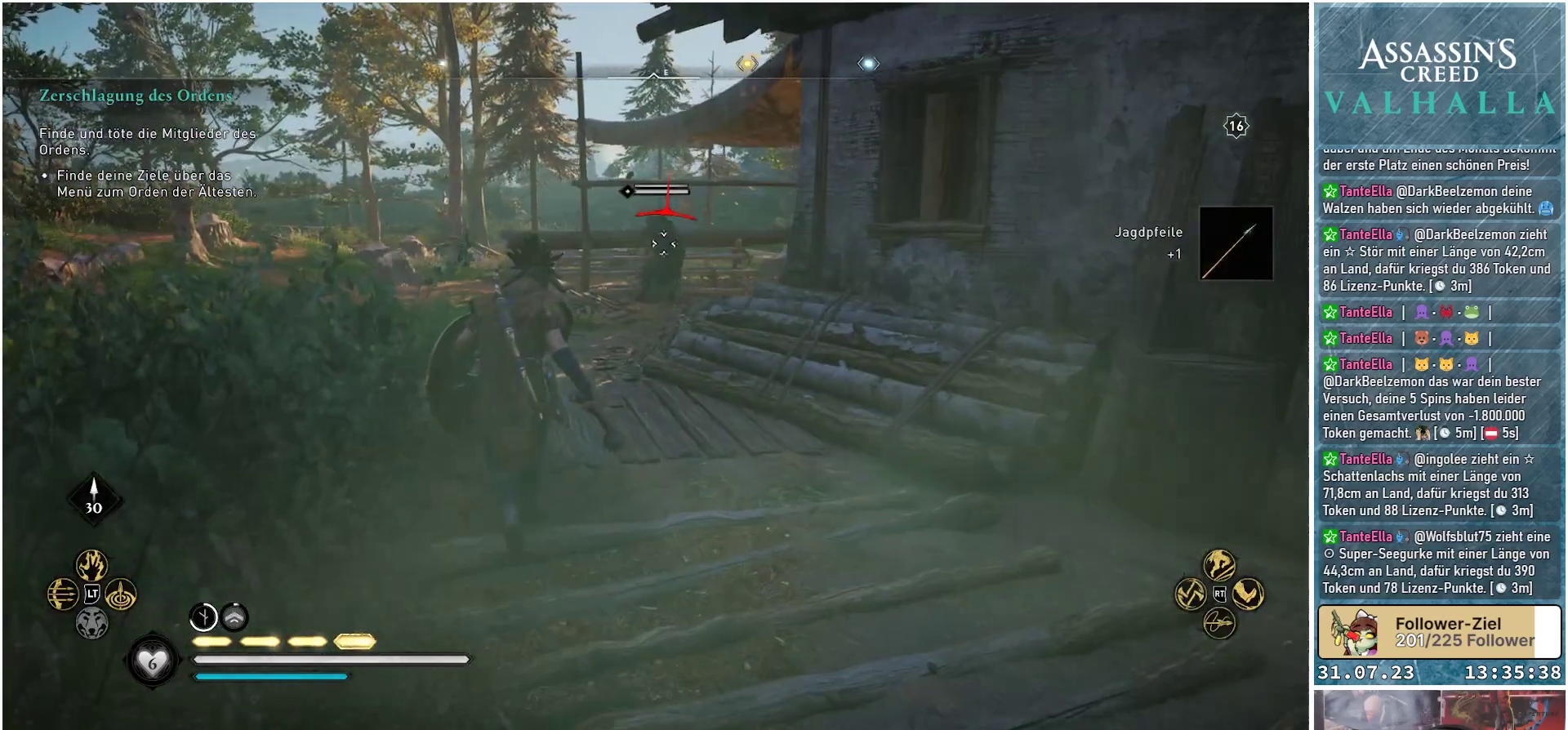
{"buttons": ["L1"], "left_stick": "up-left", "right_stick": "center", "events": [[500, "L1", "down"]]}
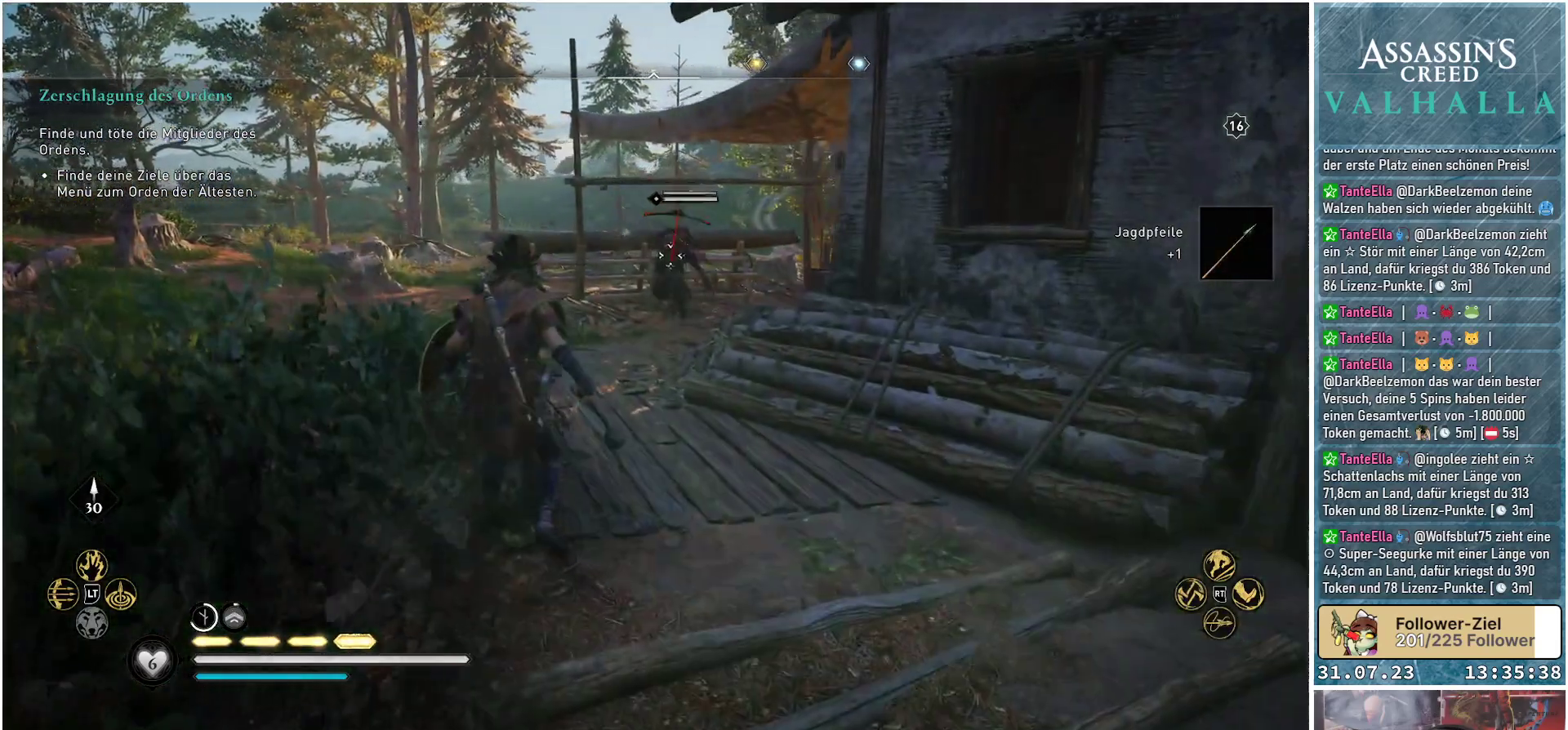
{"buttons": [], "left_stick": "center", "right_stick": "center", "events": [[150, "L1", "up"], [217, "left_stick", "center"]]}
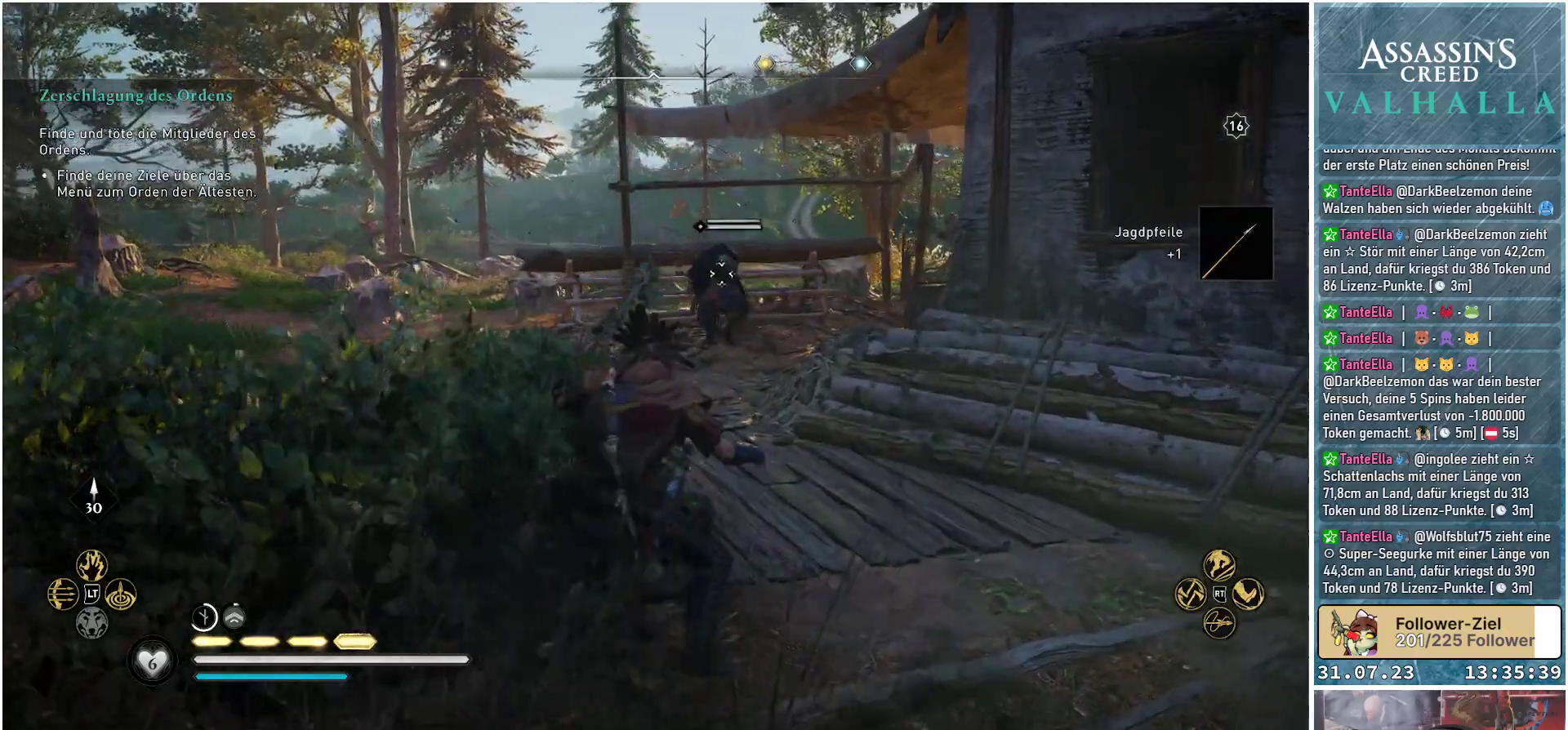
{"buttons": [], "left_stick": "center", "right_stick": "center", "events": []}
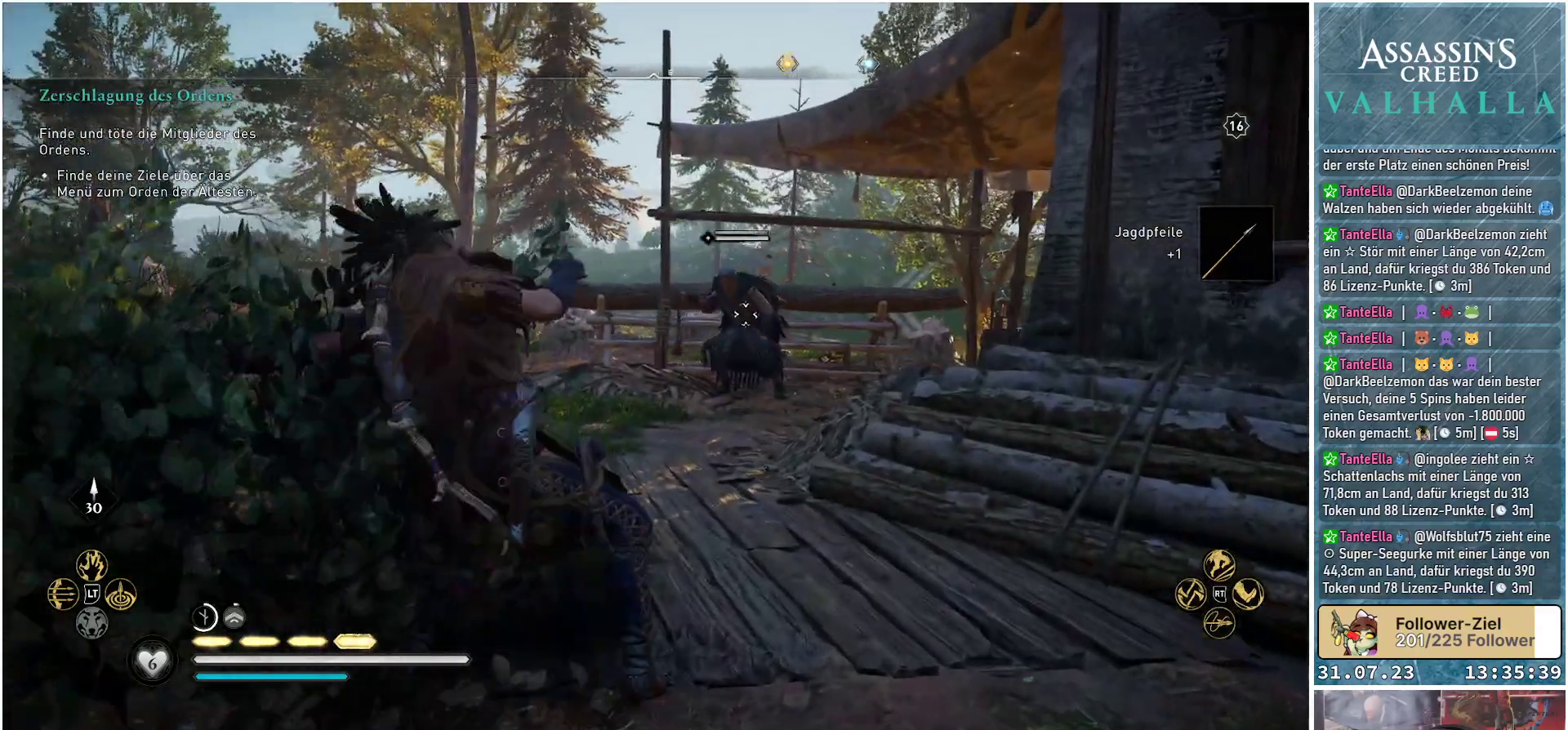
{"buttons": [], "left_stick": "center", "right_stick": "center", "events": []}